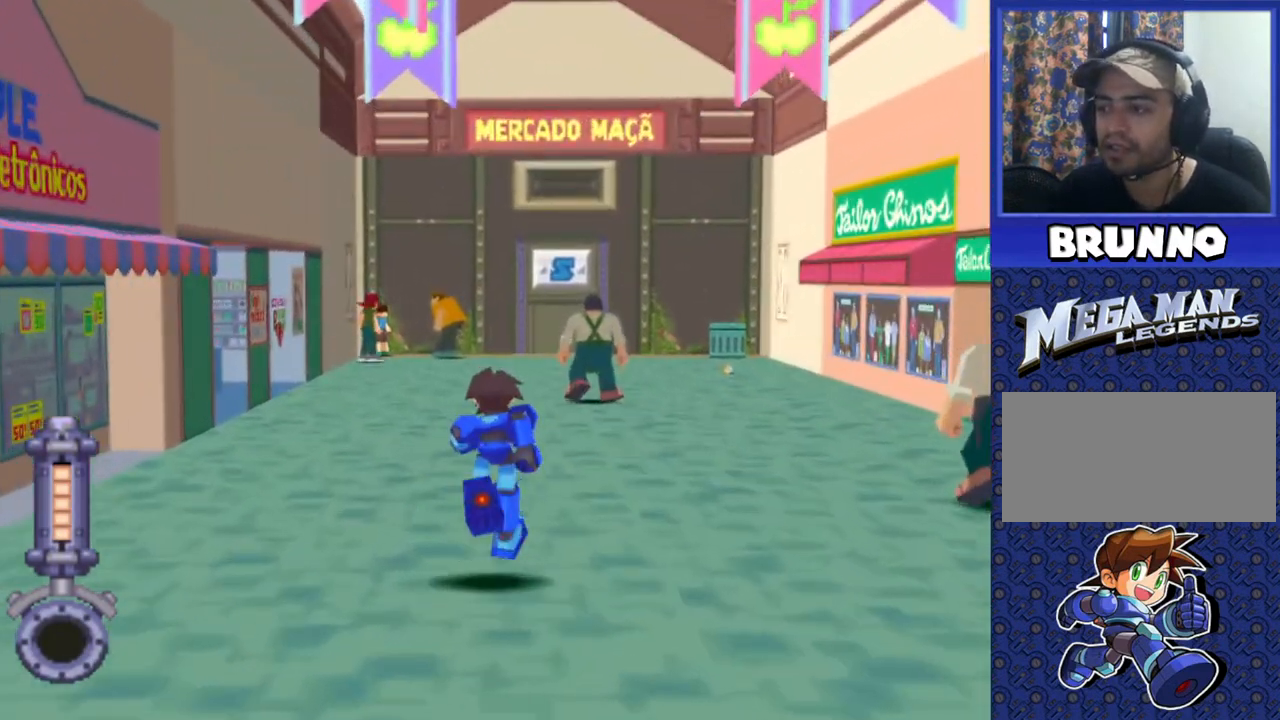
Gameplay with a controller (PlayStation layout); each line is a JSON object with the inputs held at the frame after it. "events" lists button and stick changes between this image and that frame as [ms after this image, input, new state], when the widget could be followed in between. Not read: L3 R3.
{"buttons": ["DPAD_UP"], "events": []}
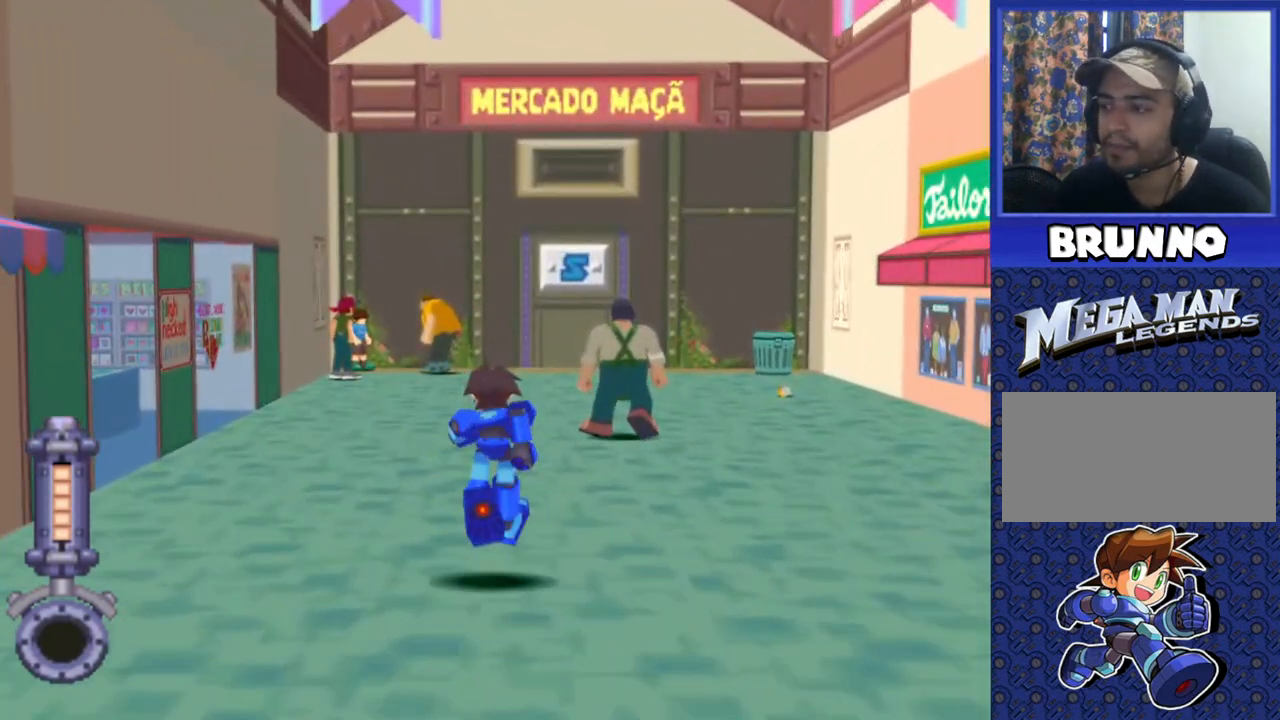
{"buttons": ["DPAD_UP"], "events": [[300, "DPAD_RIGHT", "down"], [383, "DPAD_RIGHT", "up"]]}
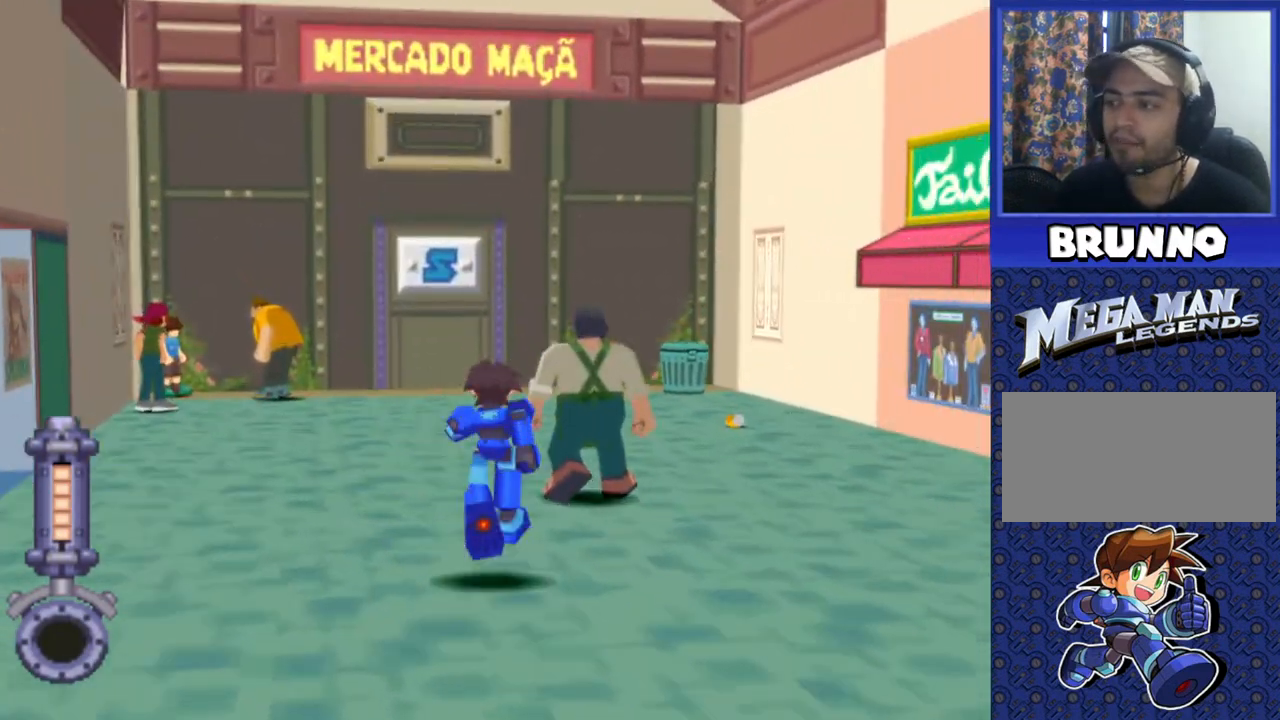
{"buttons": ["DPAD_UP", "DPAD_LEFT"], "events": [[467, "DPAD_LEFT", "down"]]}
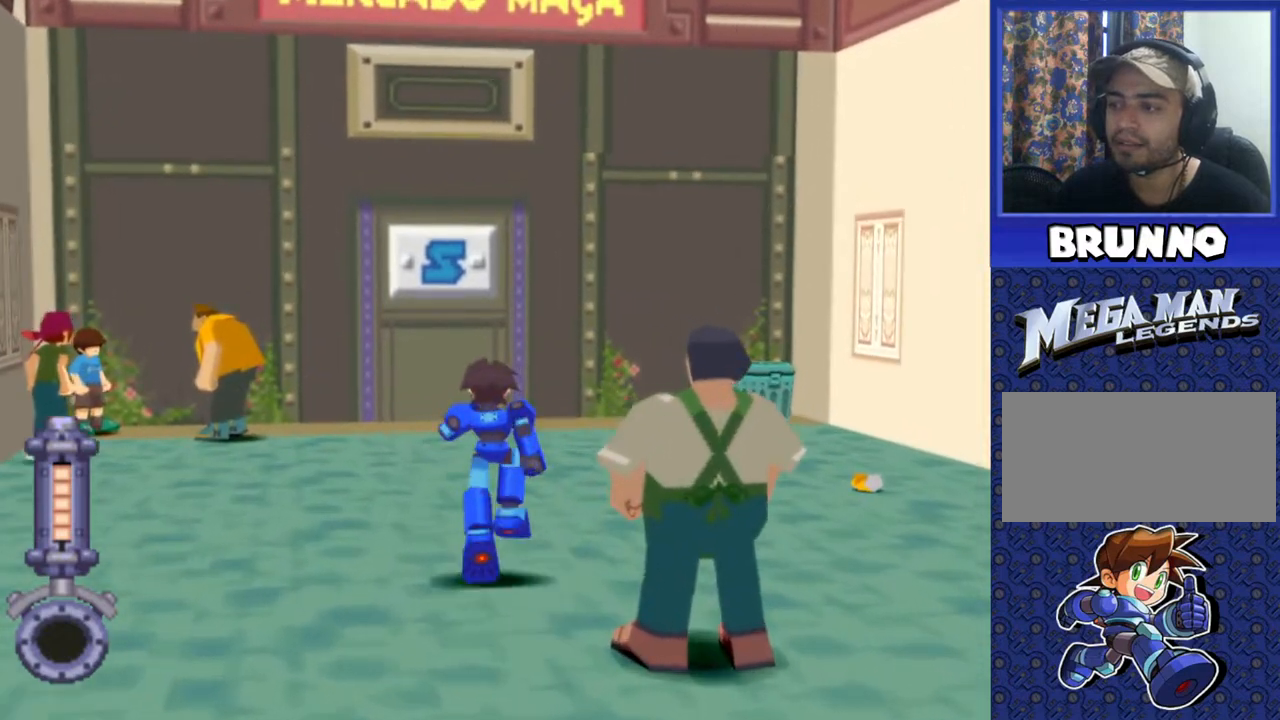
{"buttons": ["DPAD_UP"], "events": [[83, "DPAD_LEFT", "up"], [317, "DPAD_RIGHT", "down"], [450, "DPAD_RIGHT", "up"]]}
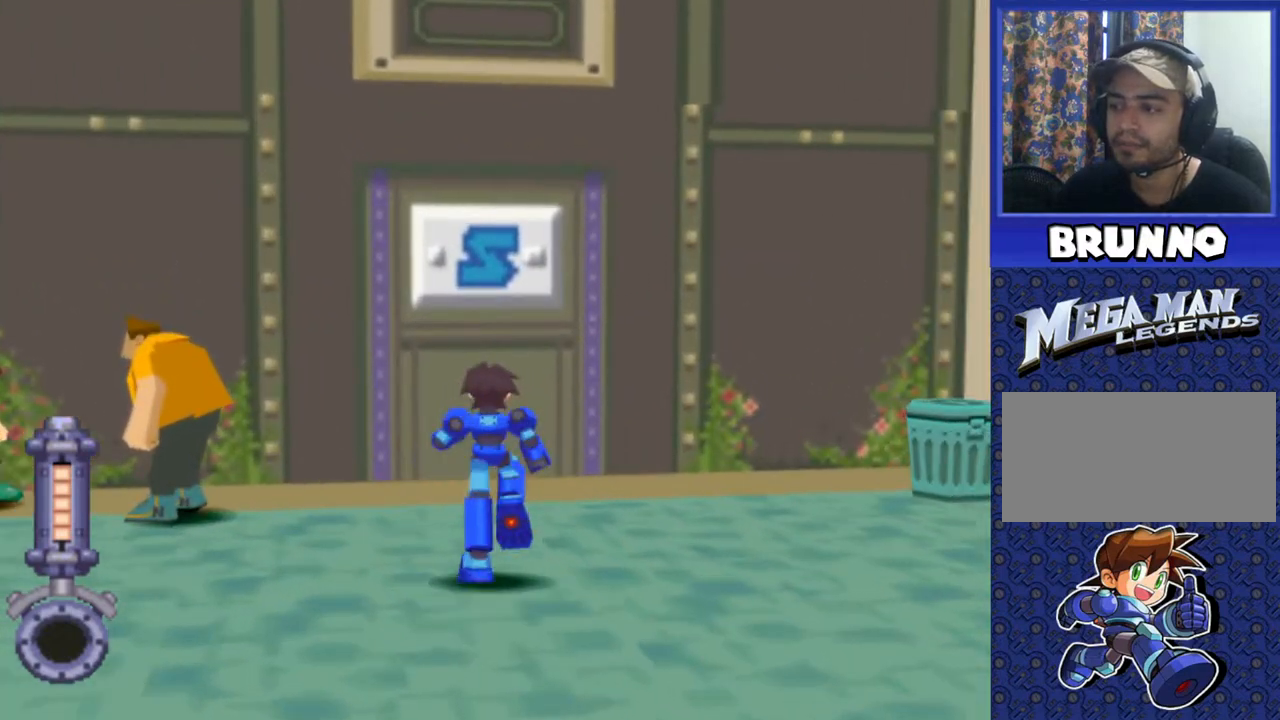
{"buttons": [], "events": [[133, "DPAD_LEFT", "down"], [267, "DPAD_LEFT", "up"], [367, "CIRCLE", "down"], [467, "CIRCLE", "up"], [467, "DPAD_UP", "up"]]}
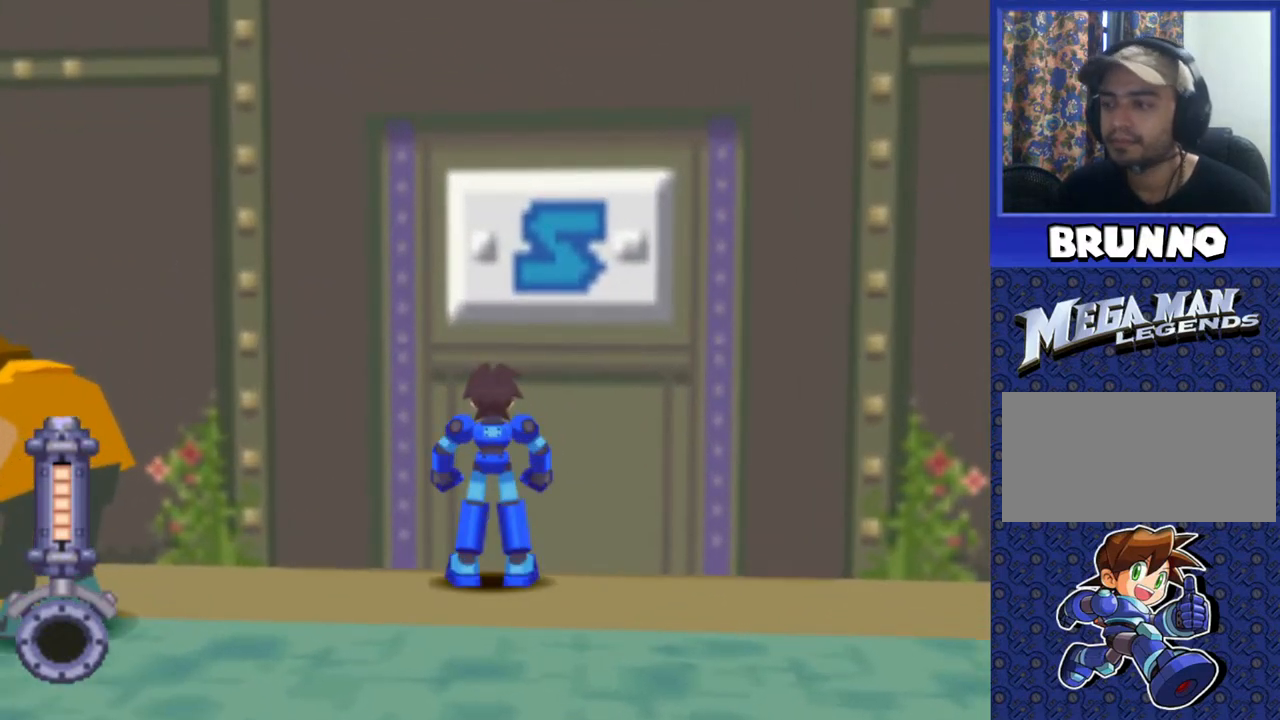
{"buttons": [], "events": []}
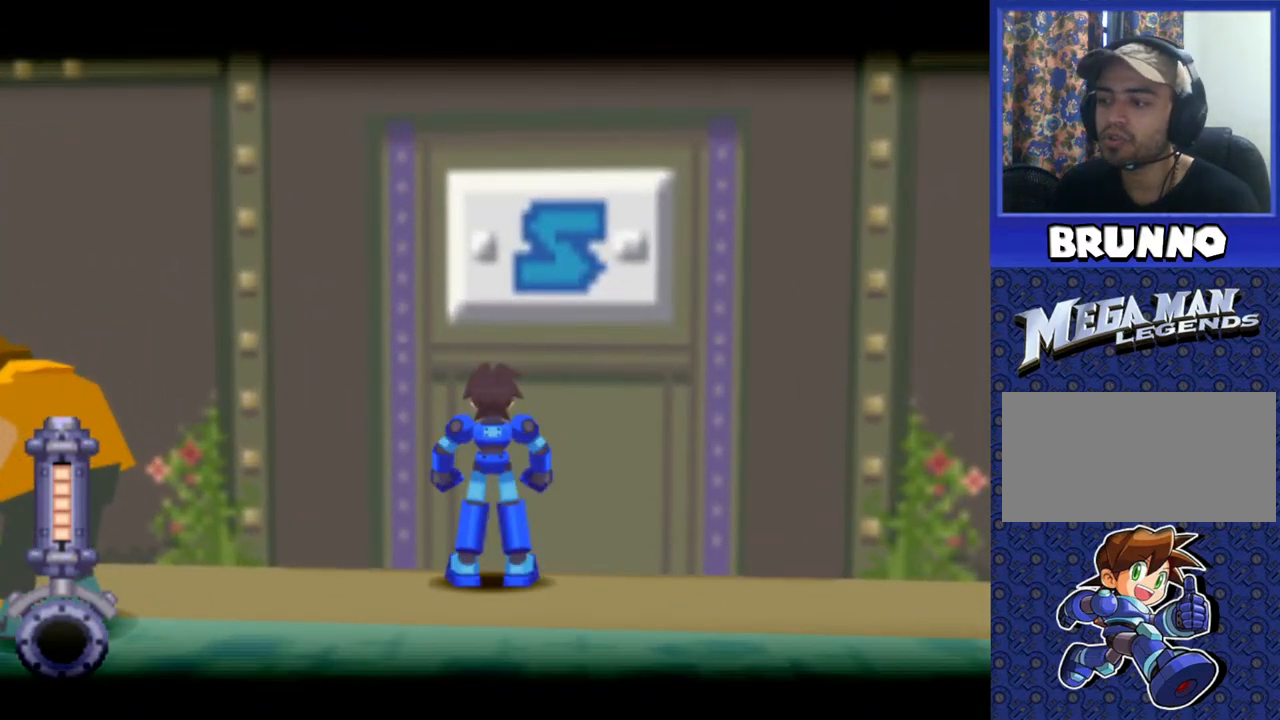
{"buttons": [], "events": []}
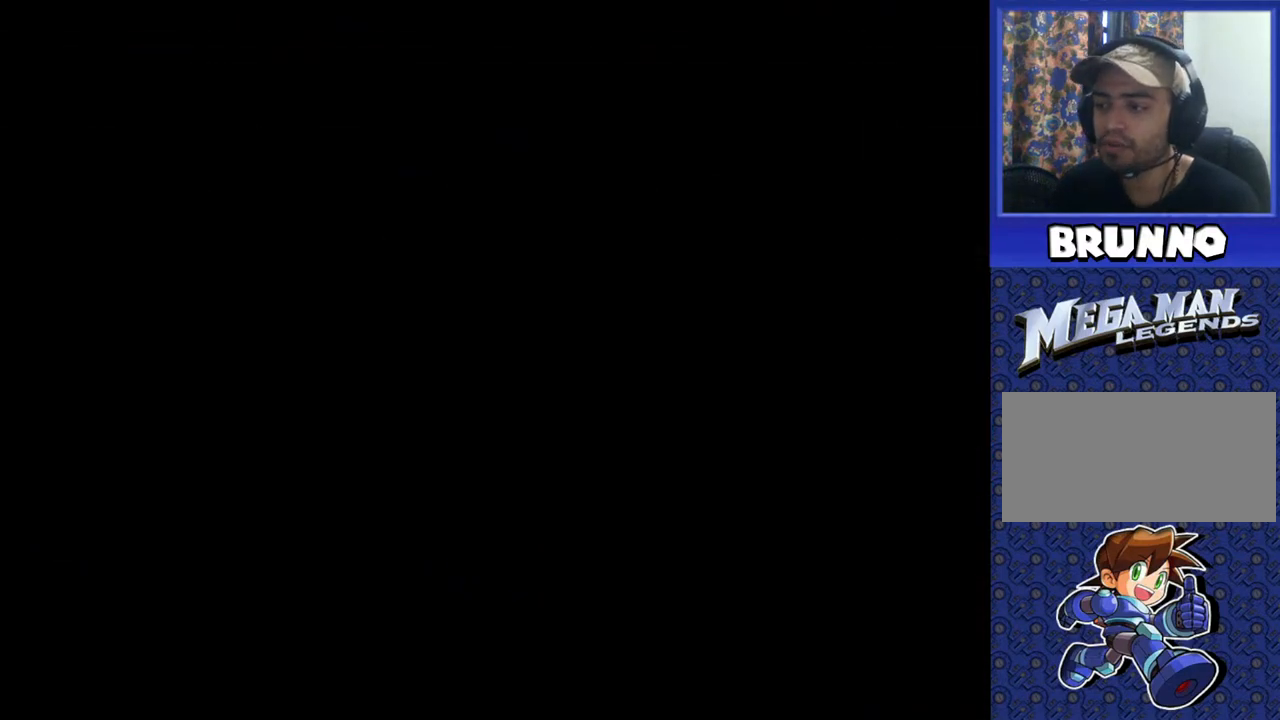
{"buttons": [], "events": []}
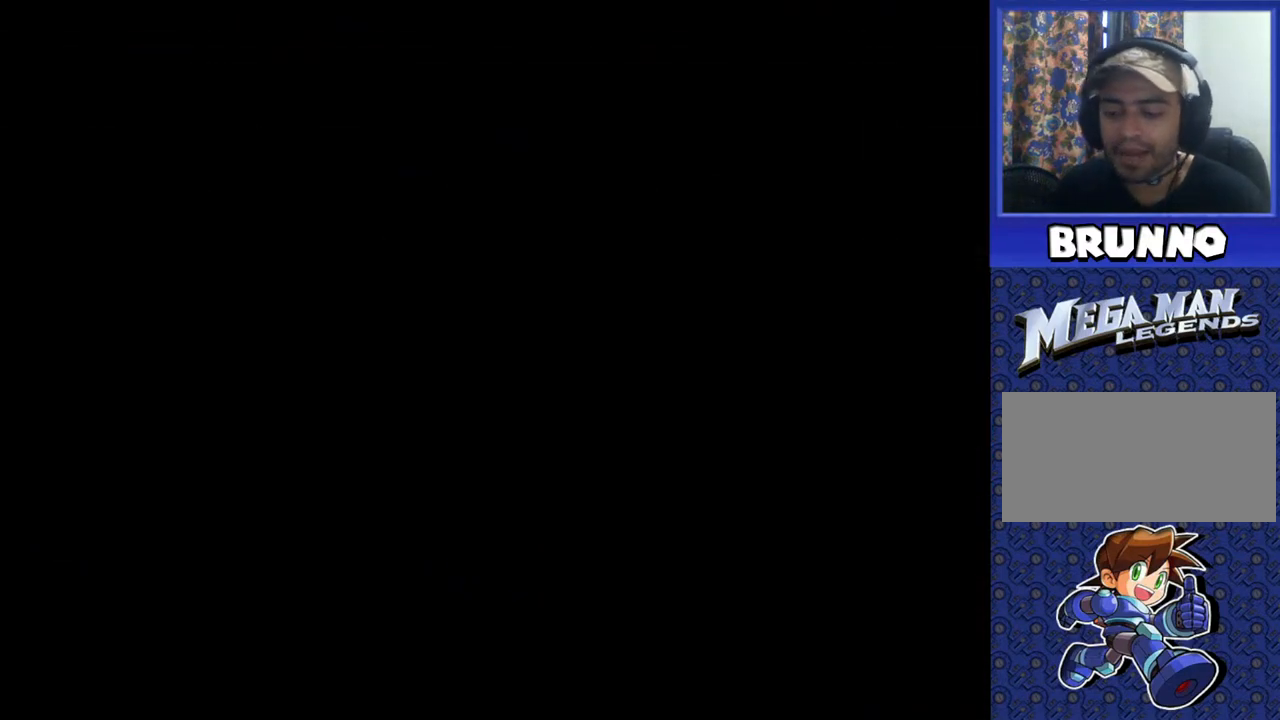
{"buttons": [], "events": []}
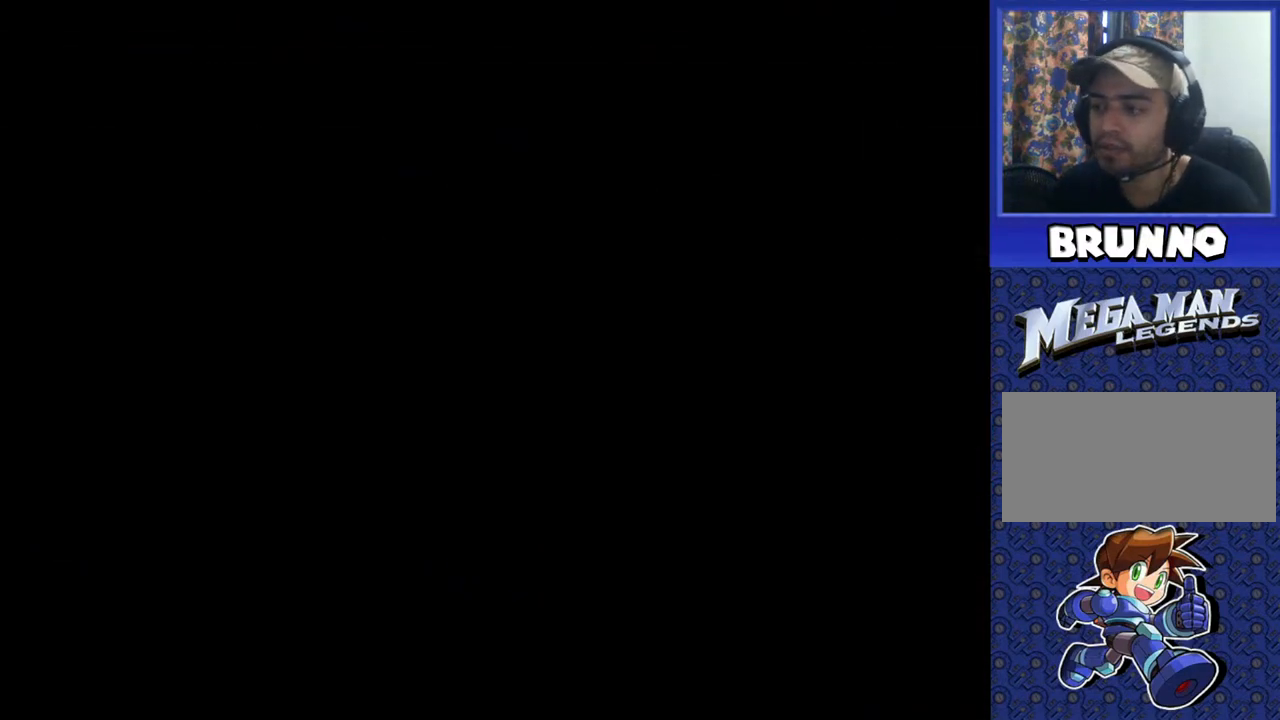
{"buttons": [], "events": []}
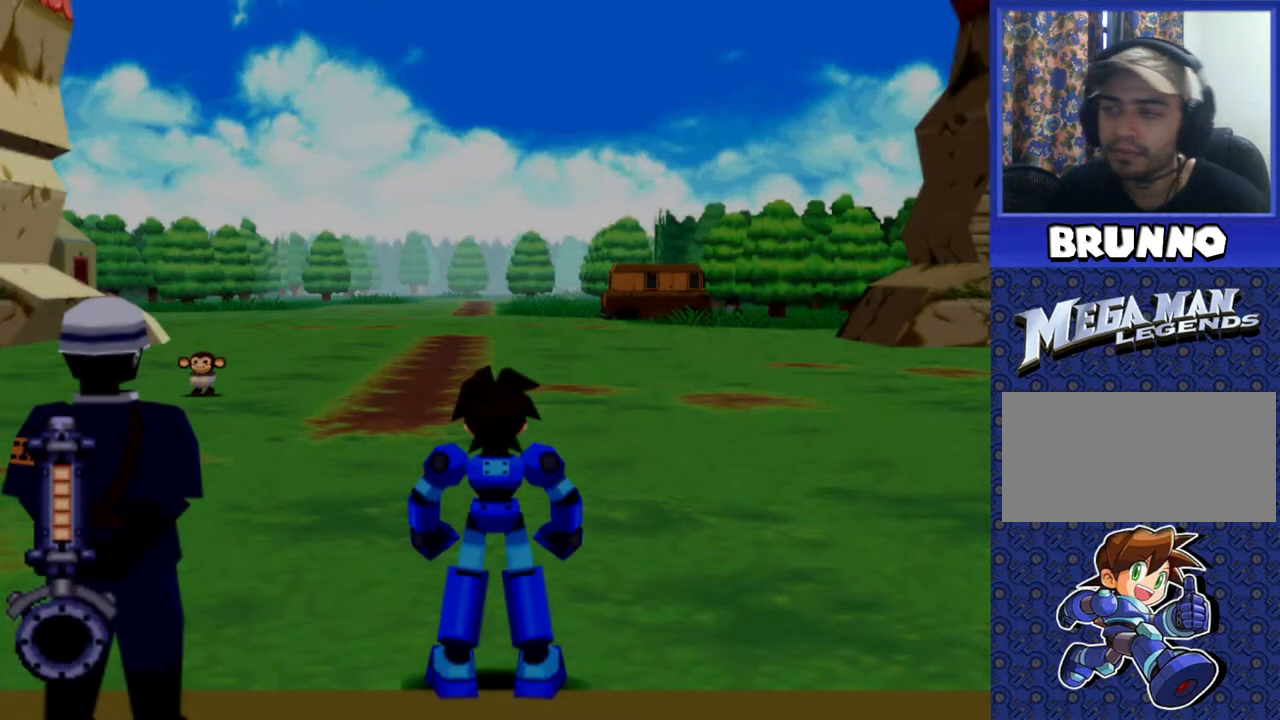
{"buttons": [], "events": []}
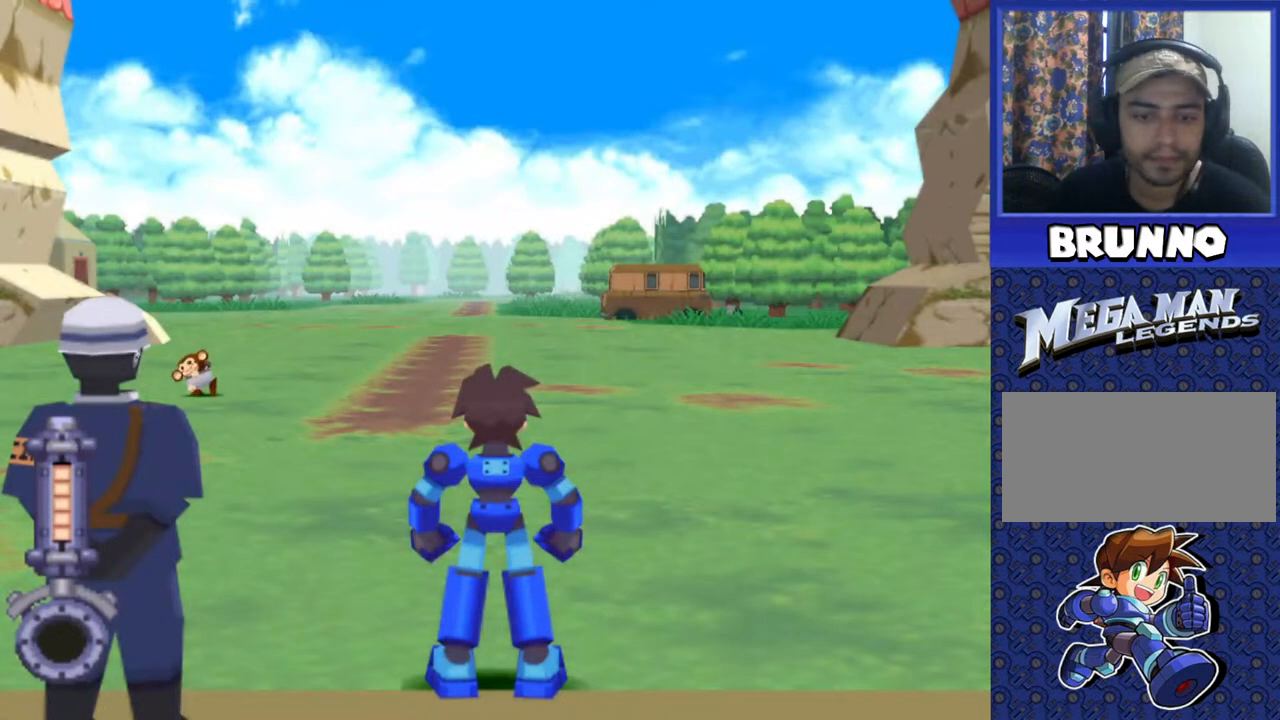
{"buttons": [], "events": [[100, "DPAD_LEFT", "down"], [133, "DPAD_UP", "down"], [283, "DPAD_LEFT", "up"], [300, "DPAD_UP", "up"]]}
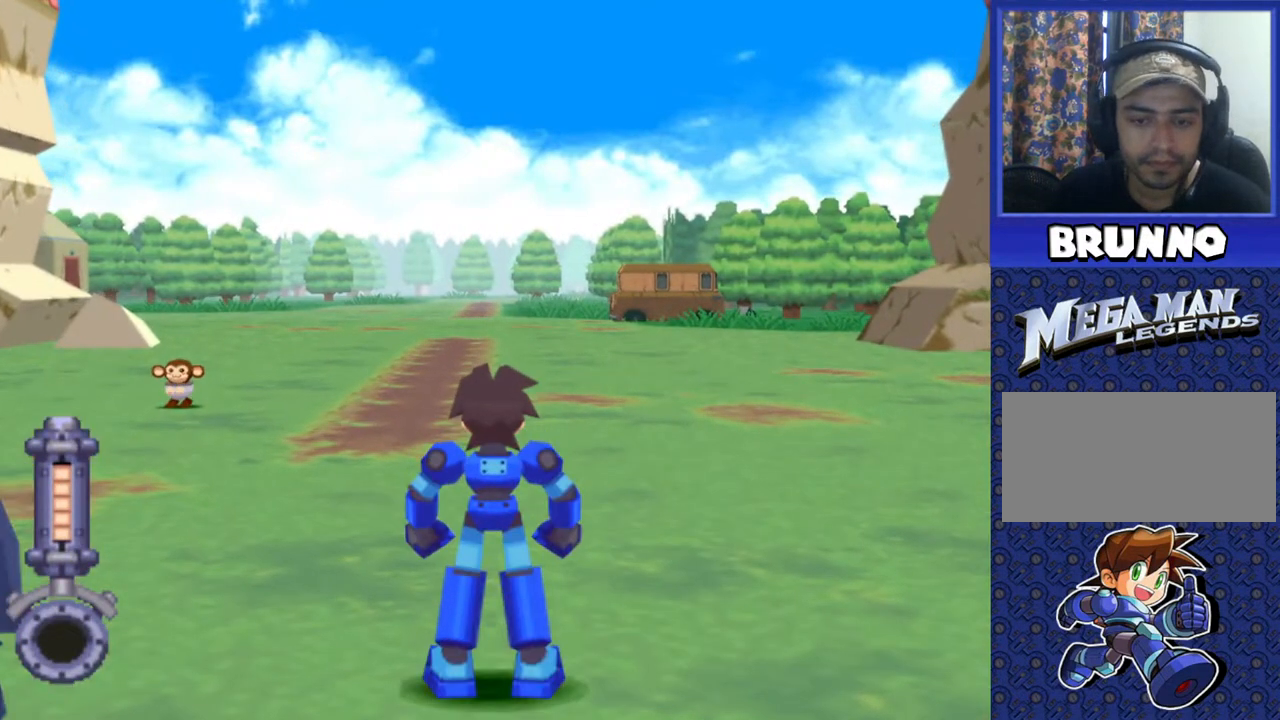
{"buttons": ["DPAD_UP", "DPAD_LEFT"], "events": [[17, "DPAD_LEFT", "down"], [83, "DPAD_UP", "down"]]}
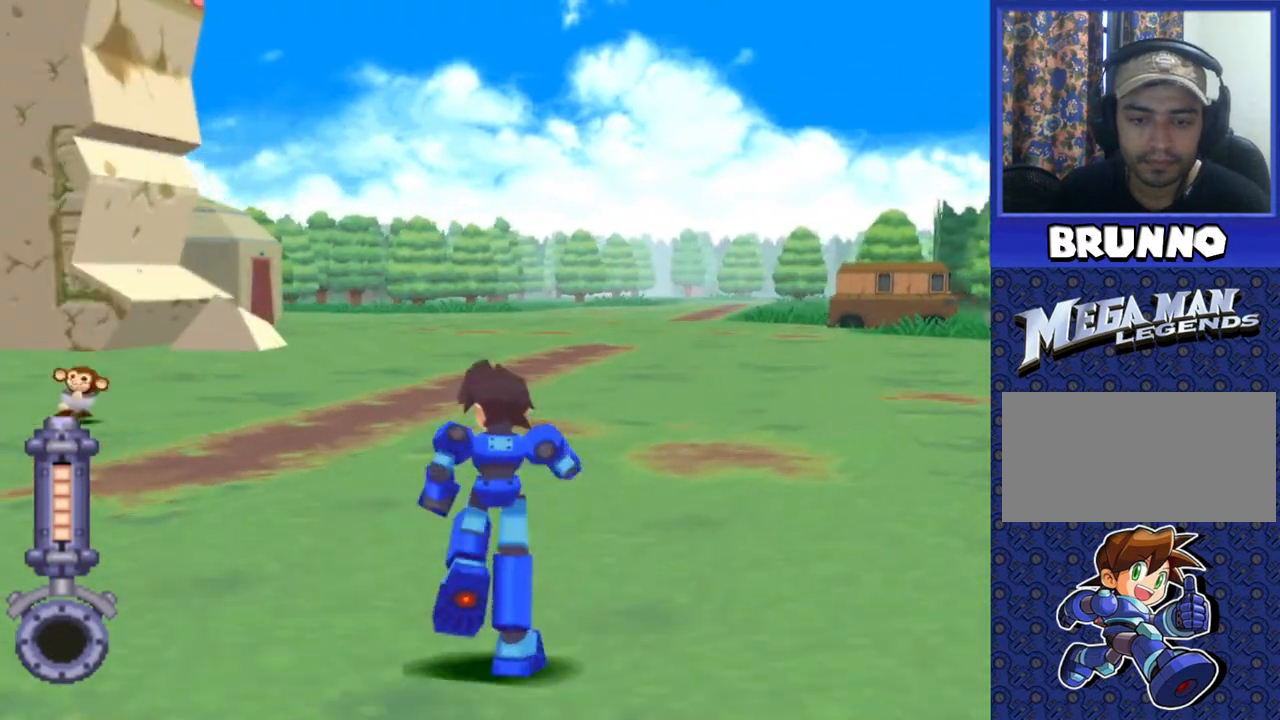
{"buttons": ["DPAD_UP", "DPAD_LEFT"], "events": [[167, "DPAD_LEFT", "up"], [433, "DPAD_LEFT", "down"]]}
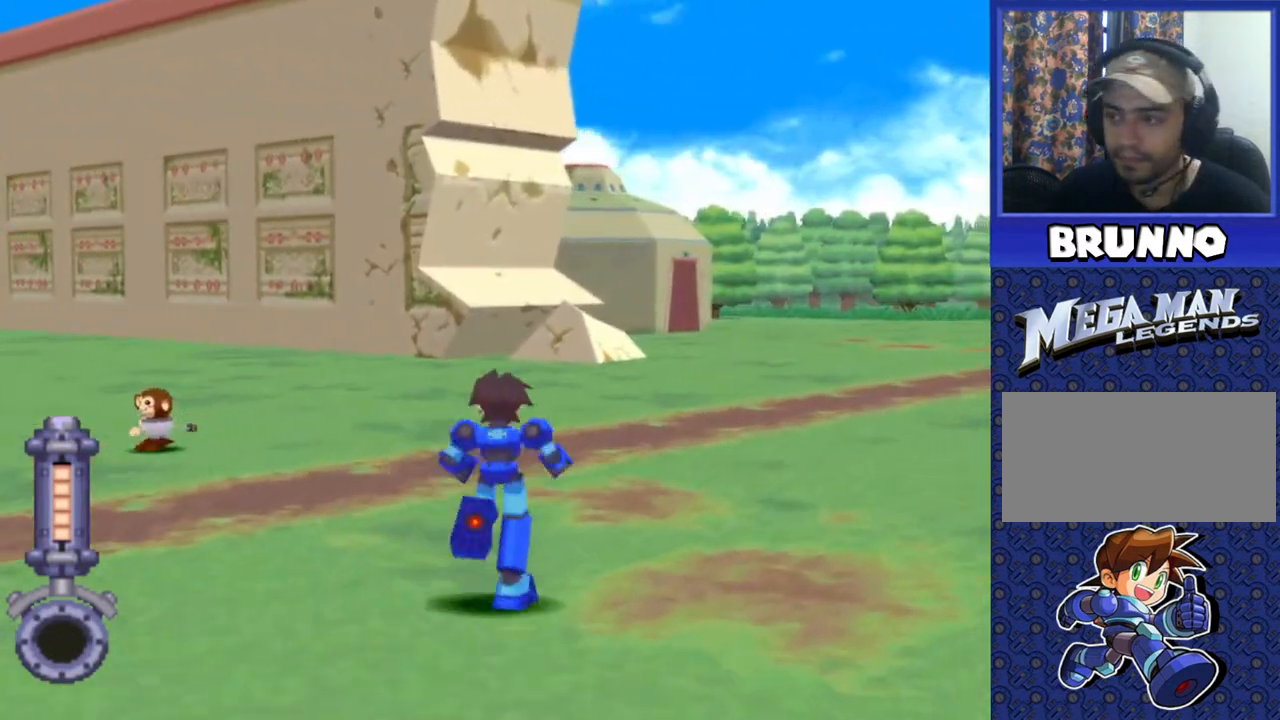
{"buttons": [], "events": [[117, "DPAD_LEFT", "up"], [267, "DPAD_LEFT", "down"], [367, "DPAD_LEFT", "up"], [367, "DPAD_UP", "up"]]}
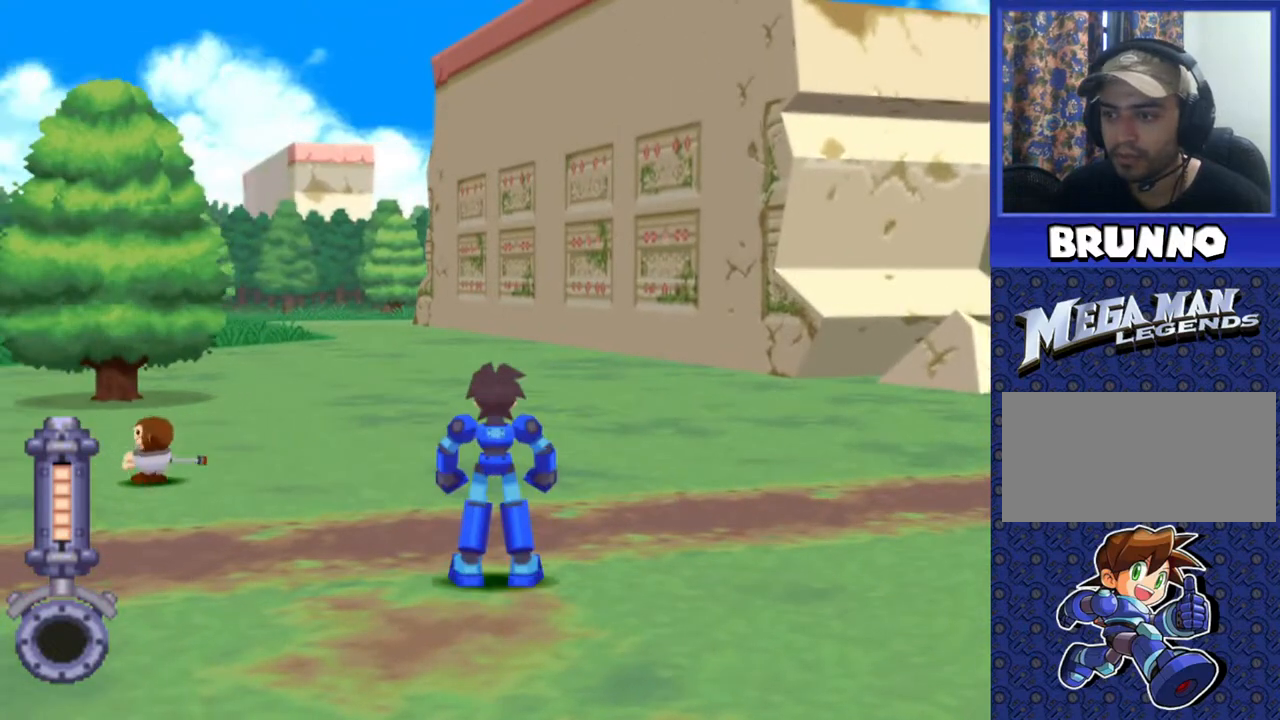
{"buttons": ["DPAD_UP"], "events": [[333, "DPAD_UP", "down"]]}
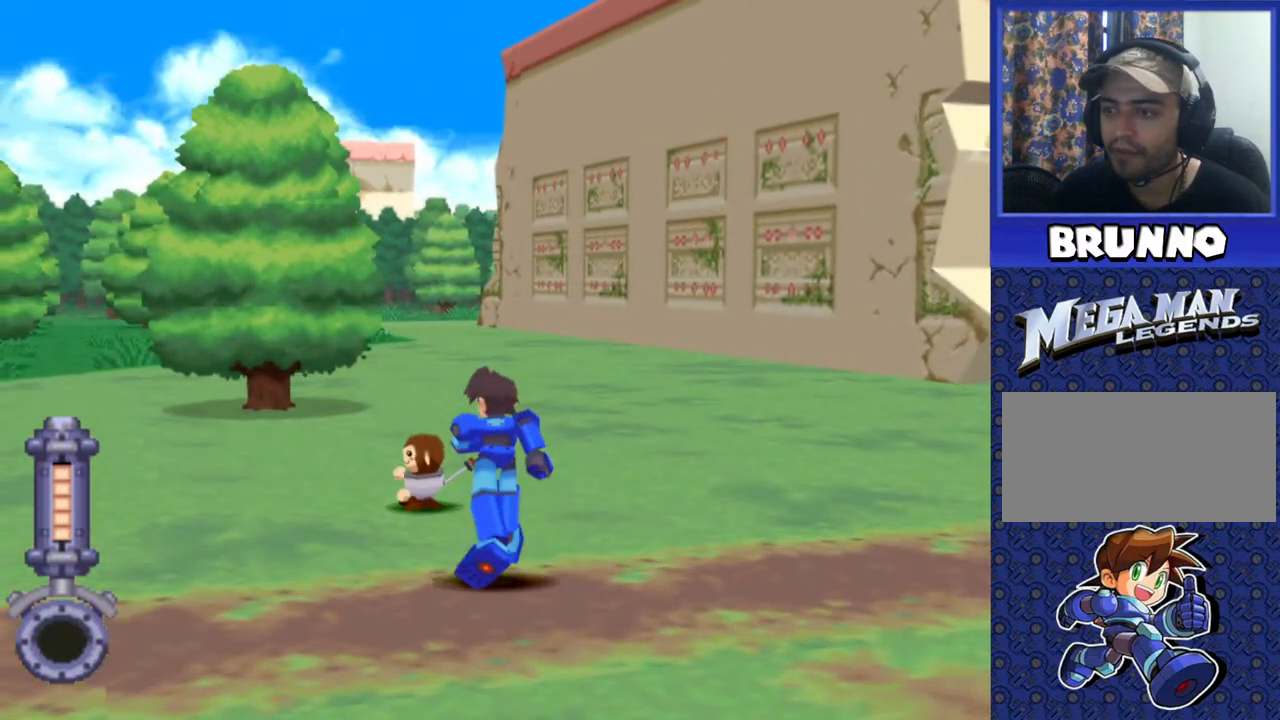
{"buttons": ["CIRCLE"], "events": [[17, "DPAD_RIGHT", "down"], [117, "DPAD_RIGHT", "up"], [200, "DPAD_UP", "up"], [333, "CIRCLE", "down"], [383, "CIRCLE", "up"], [467, "CIRCLE", "down"]]}
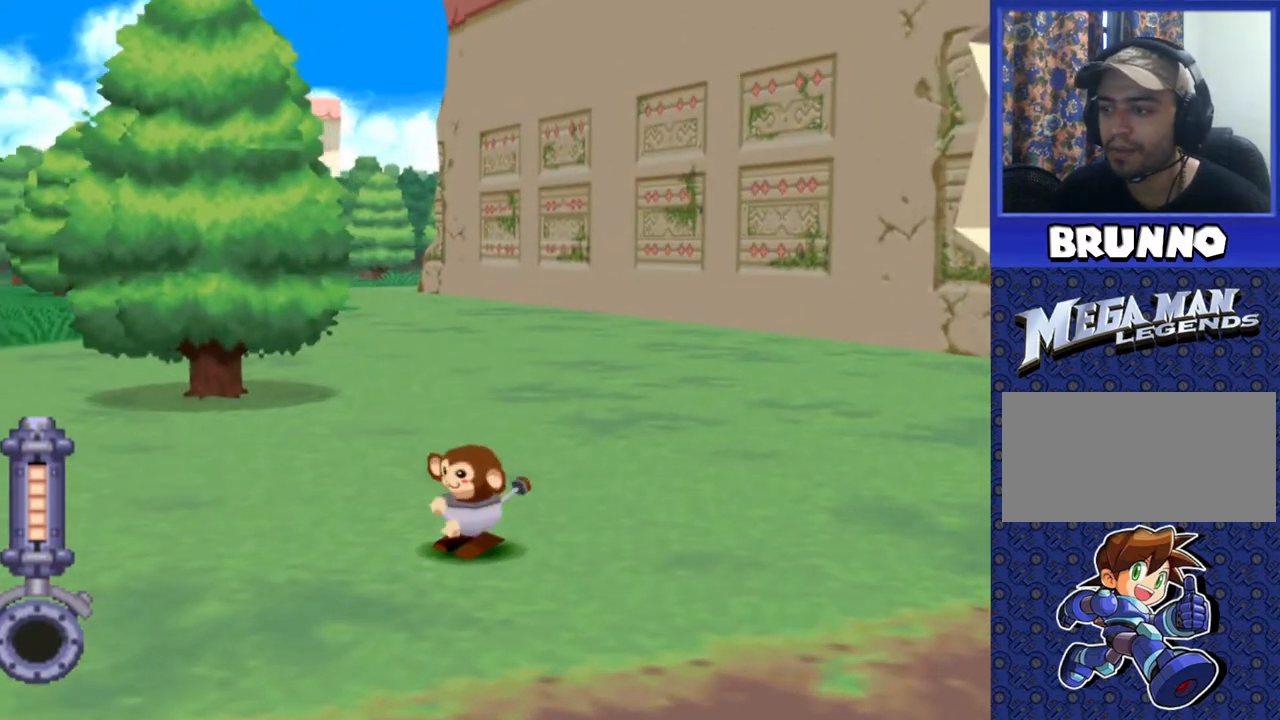
{"buttons": [], "events": [[50, "CIRCLE", "up"]]}
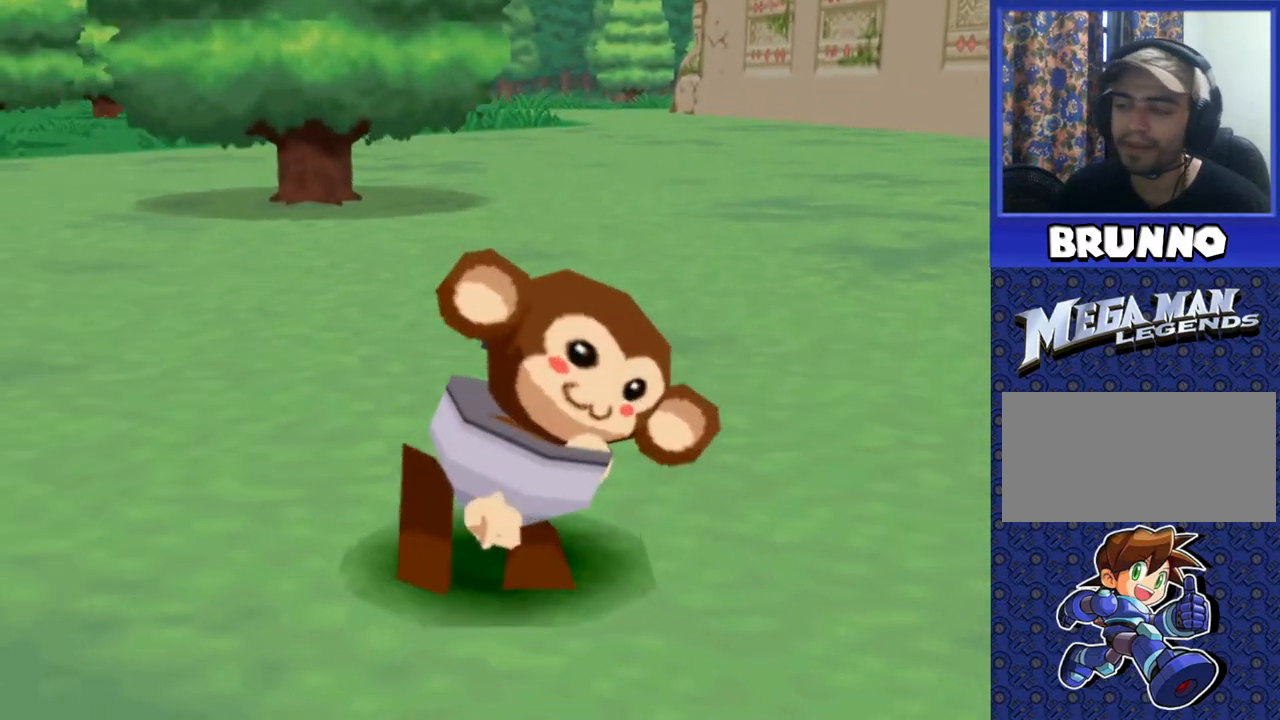
{"buttons": [], "events": [[317, "TRIANGLE", "down"], [500, "TRIANGLE", "up"]]}
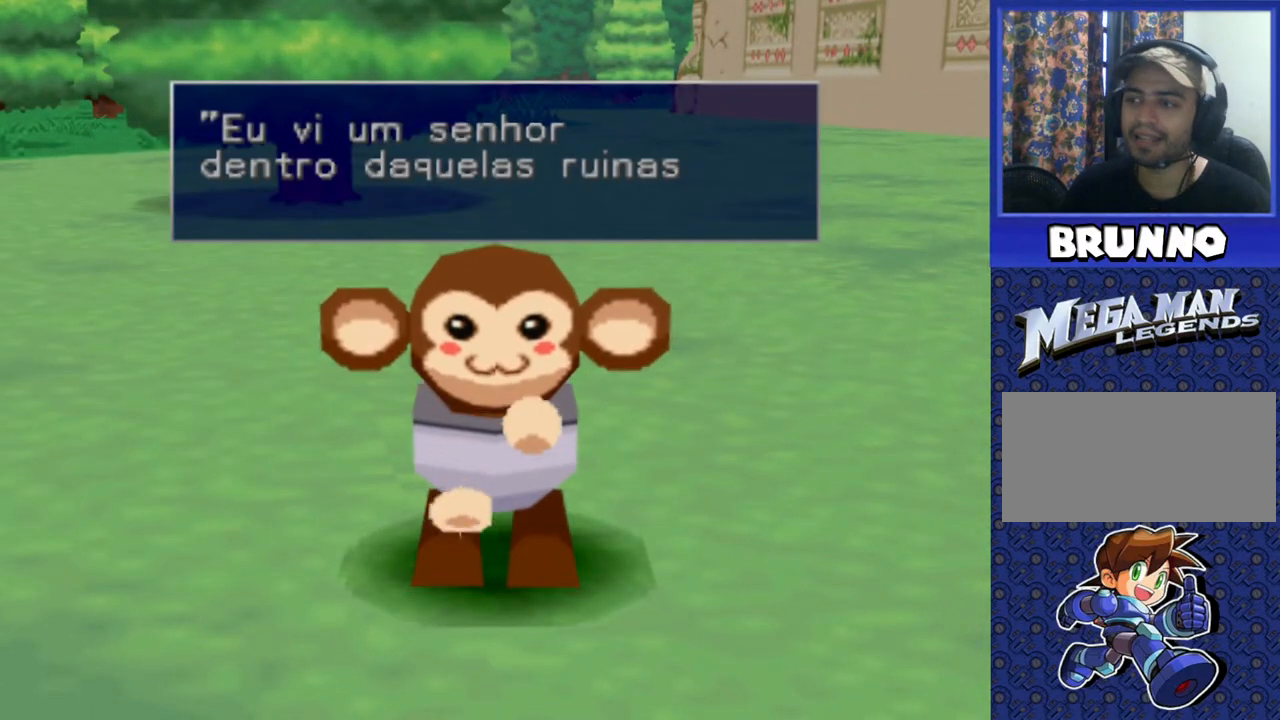
{"buttons": ["TRIANGLE"], "events": [[400, "TRIANGLE", "down"]]}
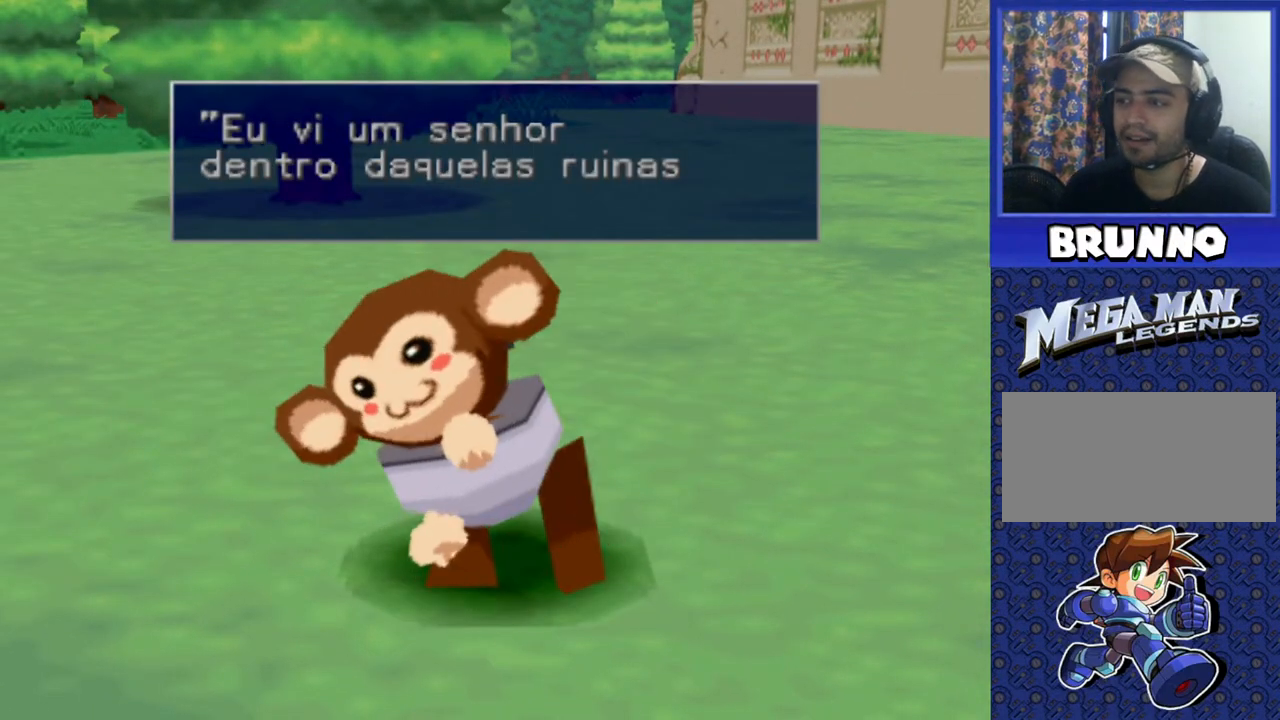
{"buttons": [], "events": [[17, "TRIANGLE", "up"], [217, "TRIANGLE", "down"], [317, "TRIANGLE", "up"]]}
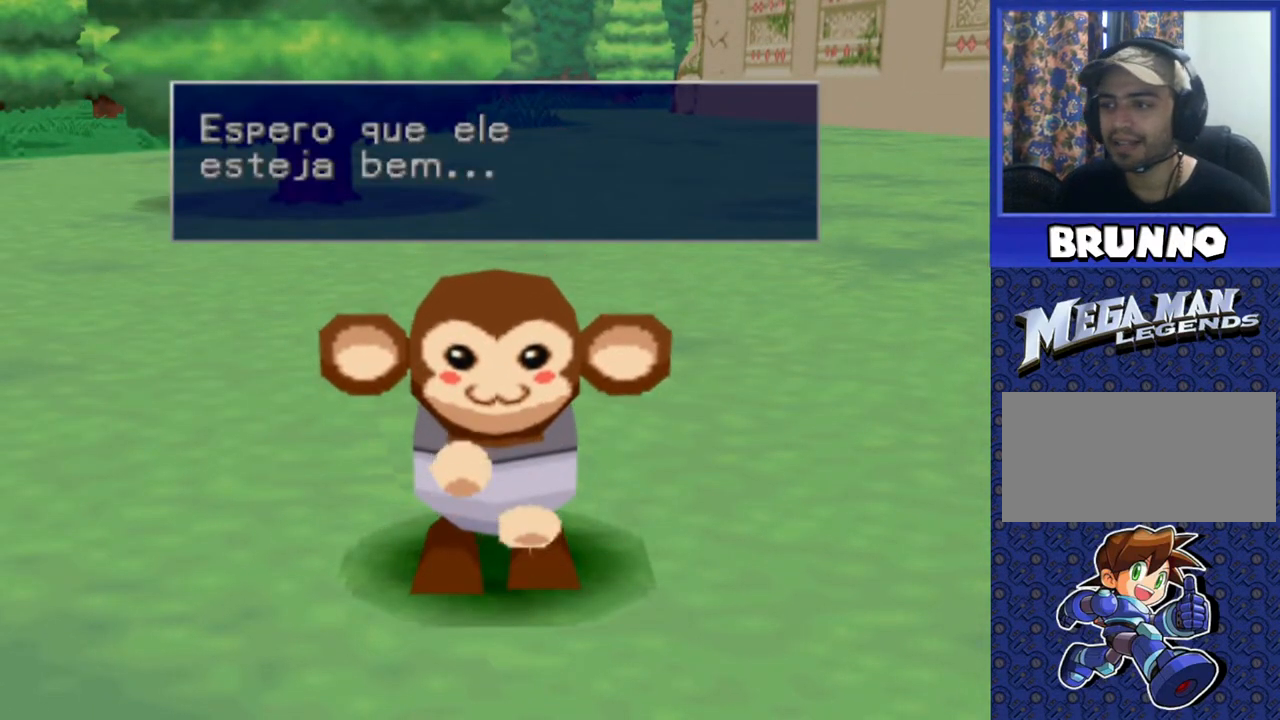
{"buttons": [], "events": []}
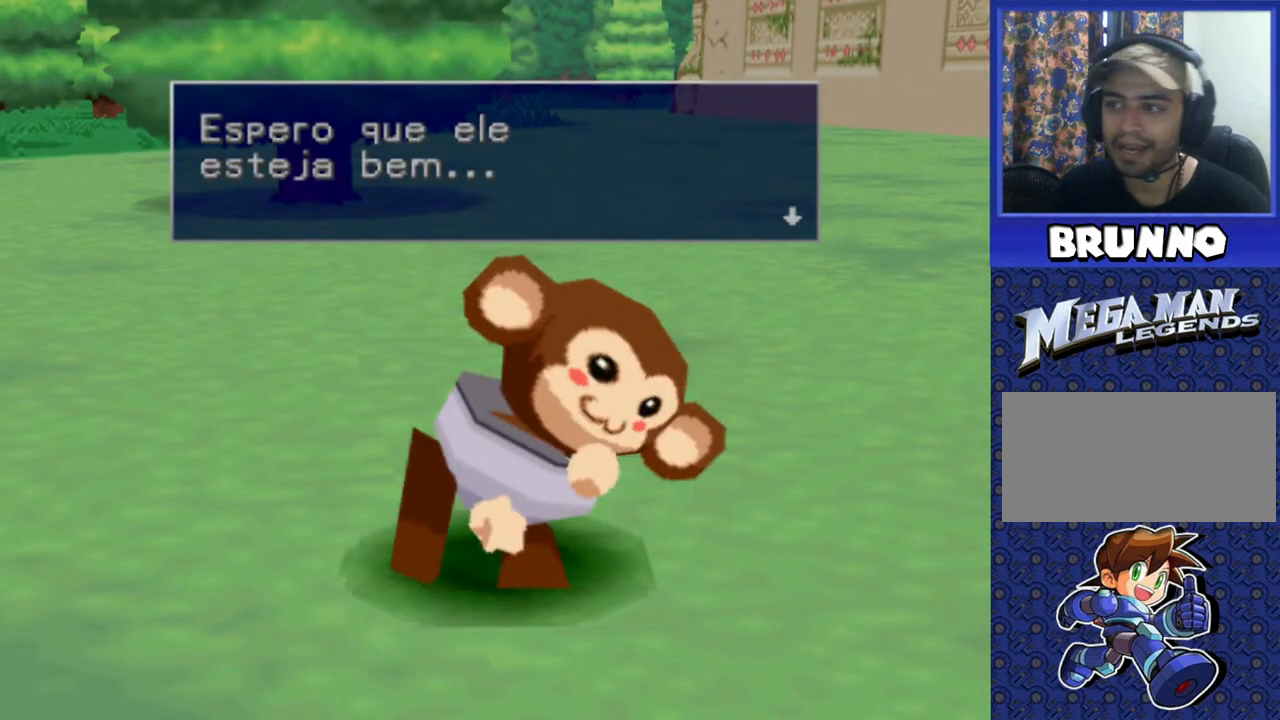
{"buttons": [], "events": [[100, "TRIANGLE", "down"], [183, "TRIANGLE", "up"]]}
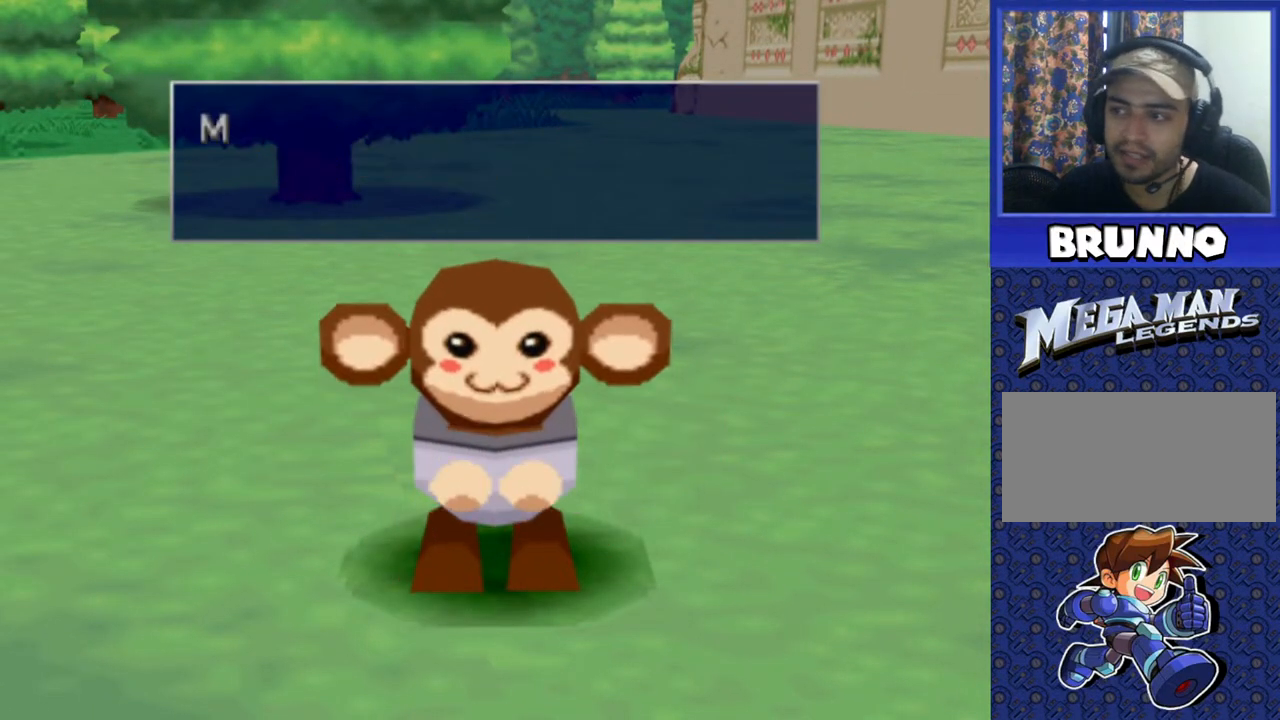
{"buttons": [], "events": [[183, "TRIANGLE", "down"], [300, "TRIANGLE", "up"]]}
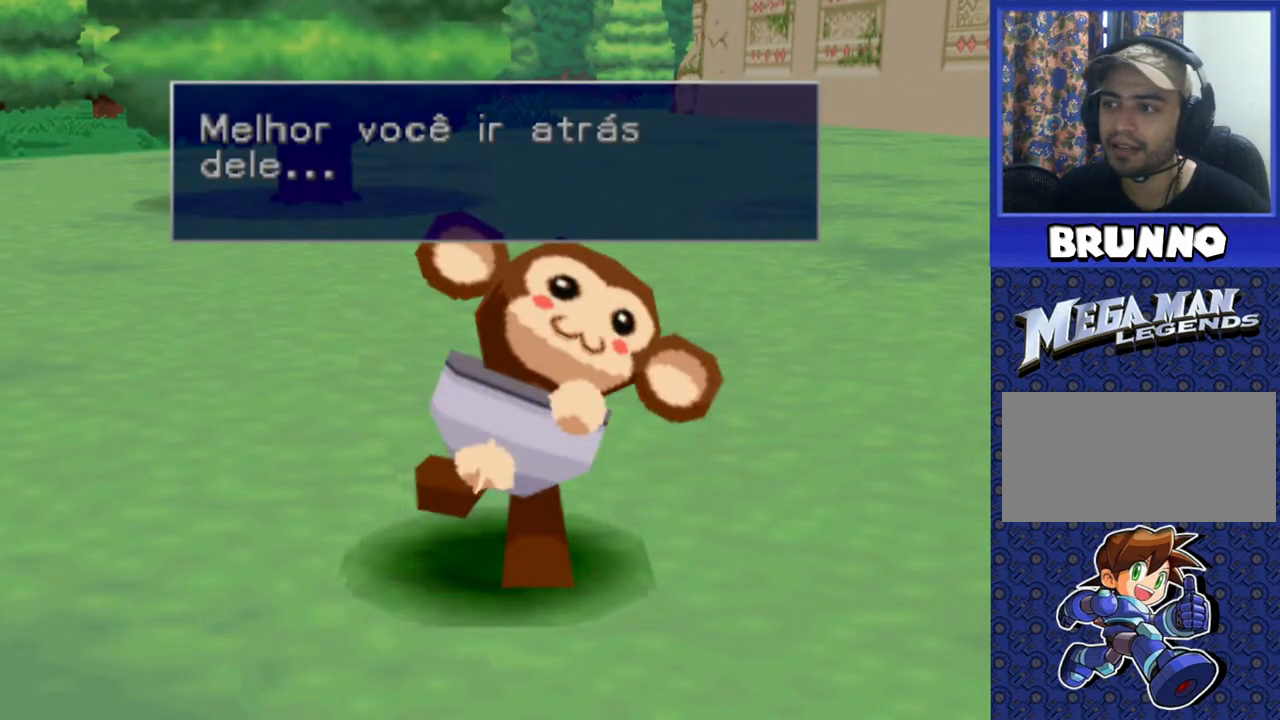
{"buttons": [], "events": [[150, "TRIANGLE", "down"], [250, "TRIANGLE", "up"]]}
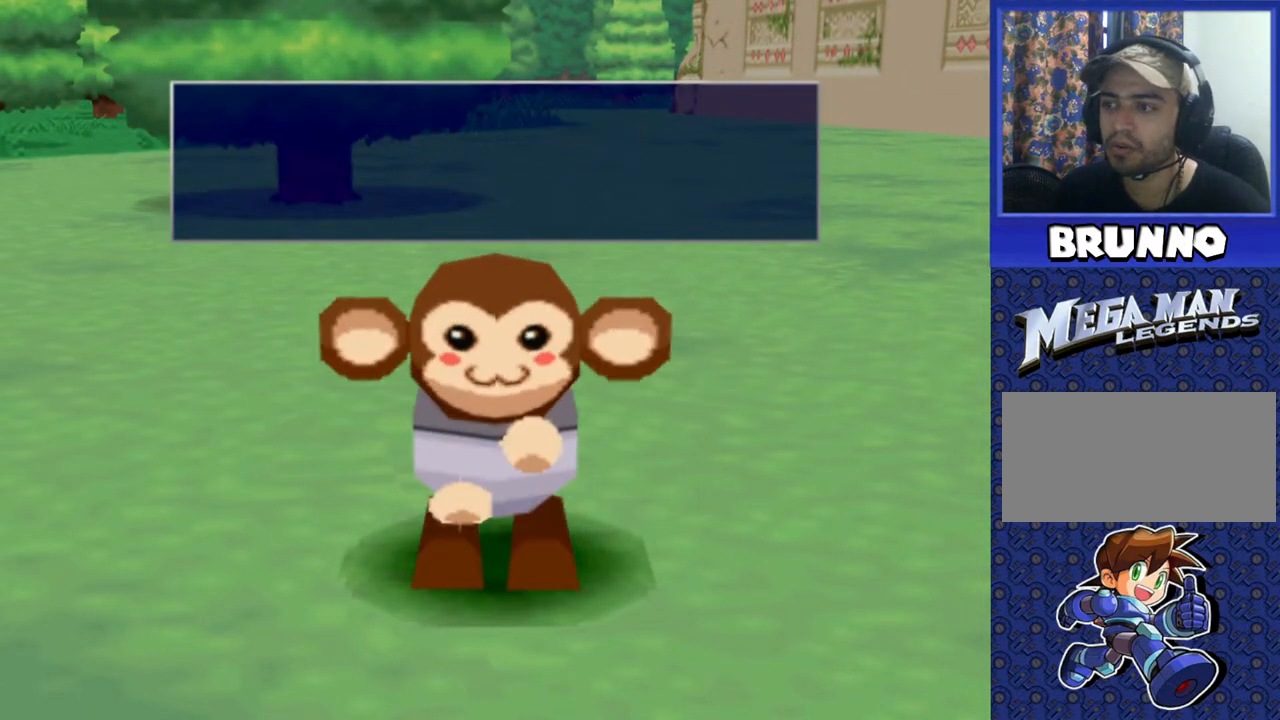
{"buttons": [], "events": [[383, "TRIANGLE", "down"], [483, "TRIANGLE", "up"]]}